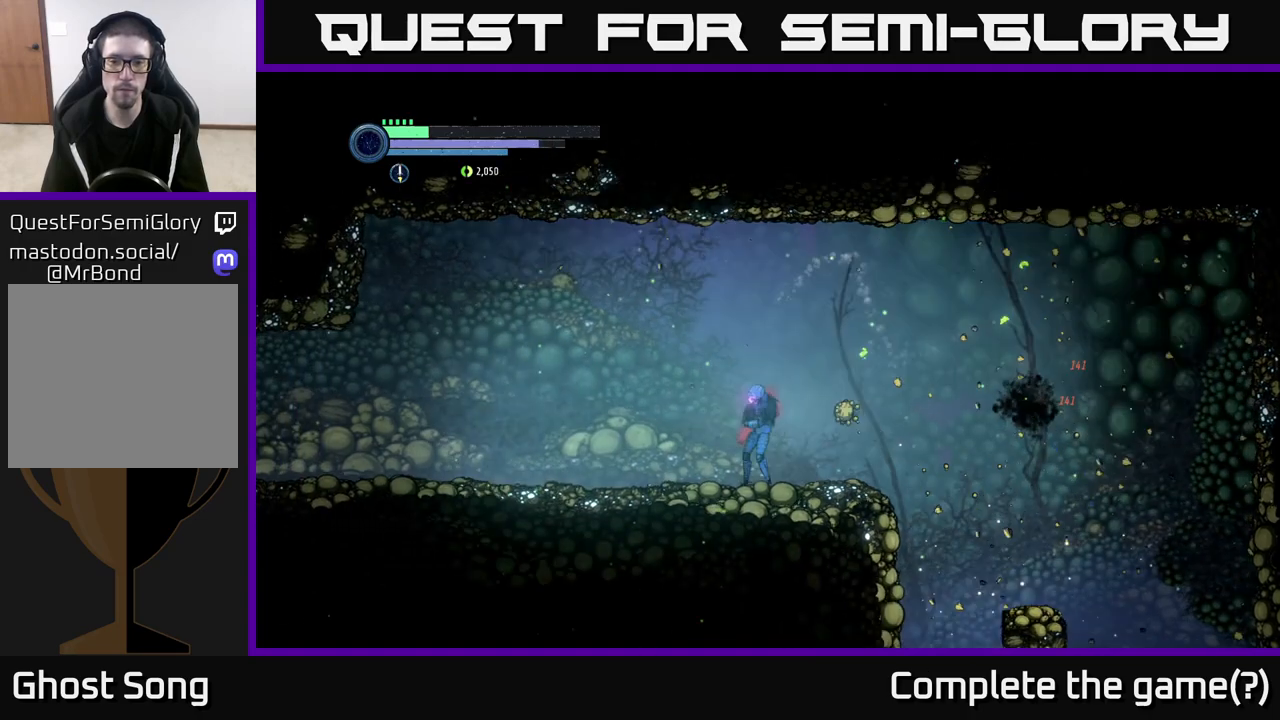
Gameplay with a controller (Xbox layout); each line is a JSON object with the inputs held at the frame after it. "events" lists button and stick changes between this image and that frame as [ms after this image, input, new state], when the widget could be followed in between.
{"buttons": [], "left_stick": "left", "right_stick": "center", "events": []}
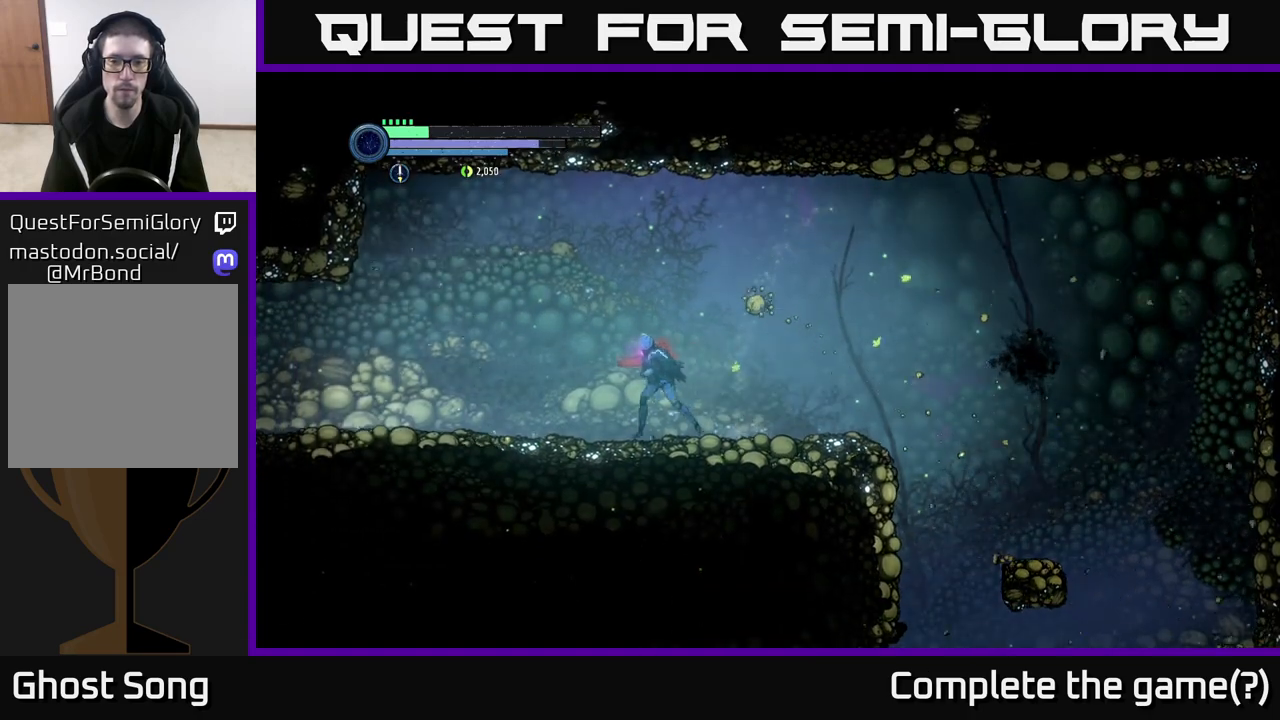
{"buttons": ["B"], "left_stick": "right", "right_stick": "center", "events": [[383, "left_stick", "right"], [433, "A", "down"], [450, "A", "up"], [467, "B", "down"]]}
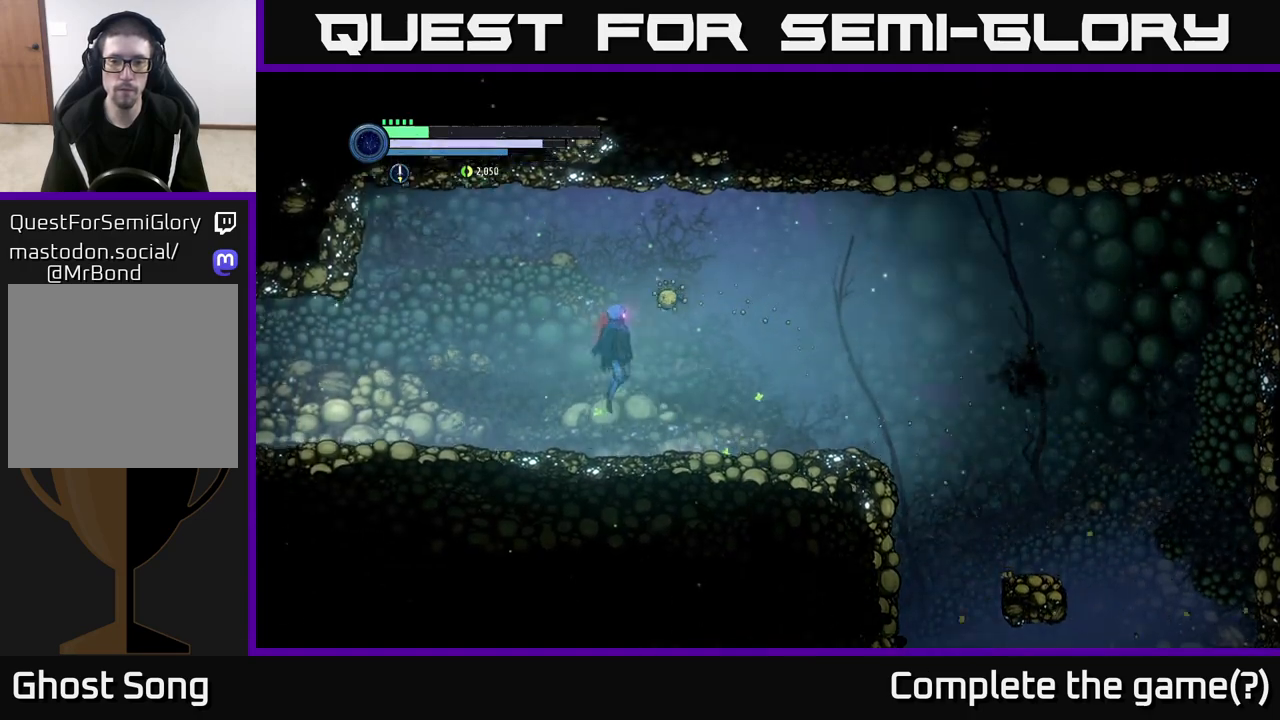
{"buttons": [], "left_stick": "left", "right_stick": "center", "events": [[100, "B", "up"], [117, "left_stick", "center"], [350, "left_stick", "right"], [483, "left_stick", "left"]]}
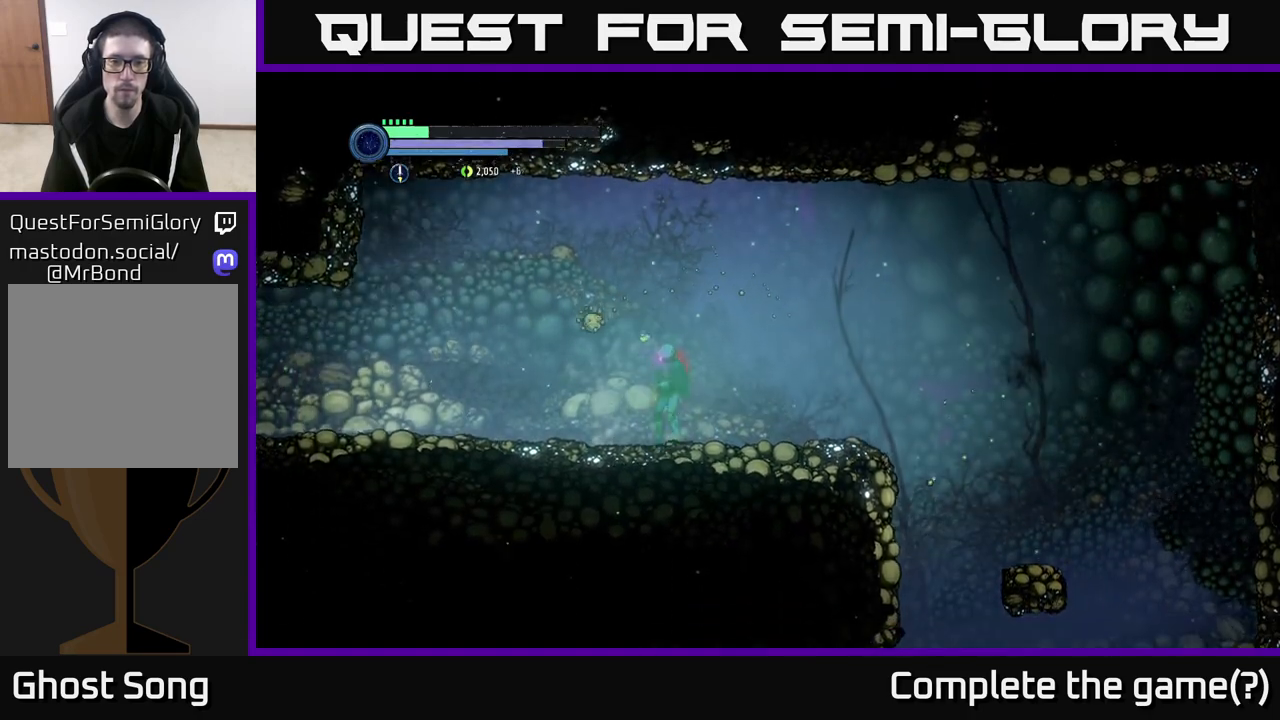
{"buttons": [], "left_stick": "center", "right_stick": "center", "events": [[100, "left_stick", "center"], [150, "X", "down"], [250, "X", "up"], [350, "X", "down"], [450, "X", "up"]]}
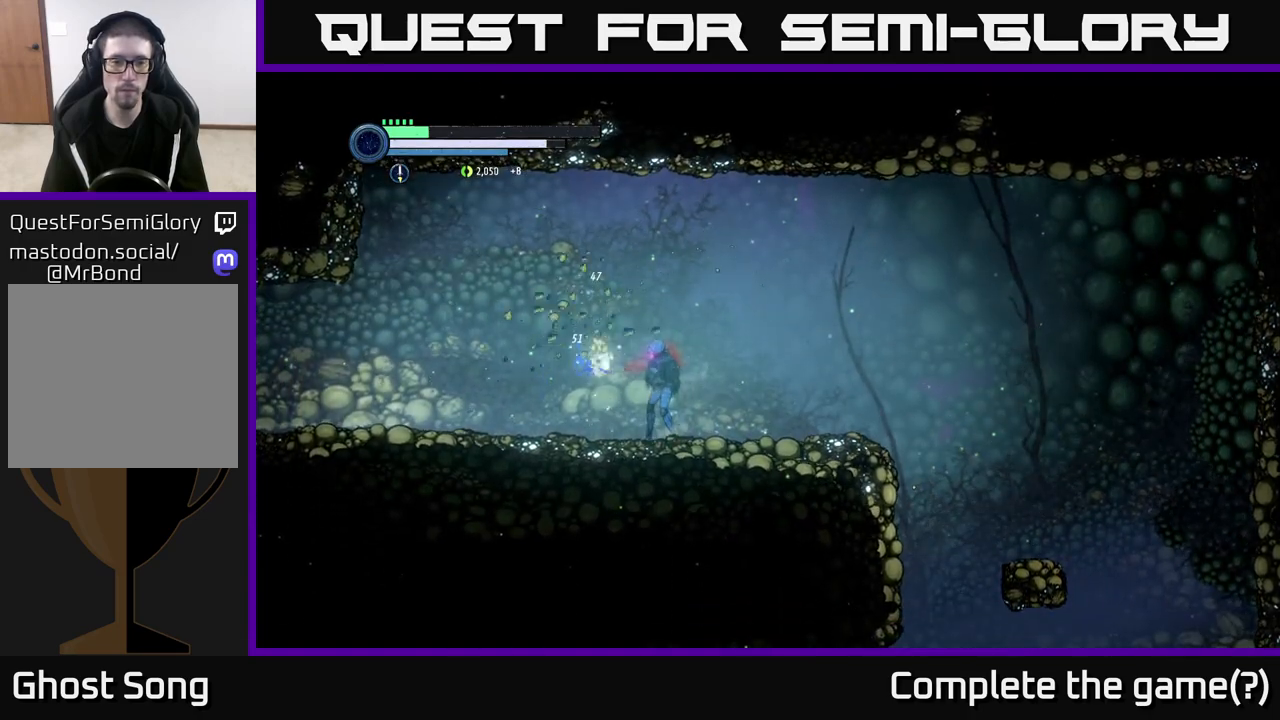
{"buttons": [], "left_stick": "left", "right_stick": "center", "events": [[17, "left_stick", "left"]]}
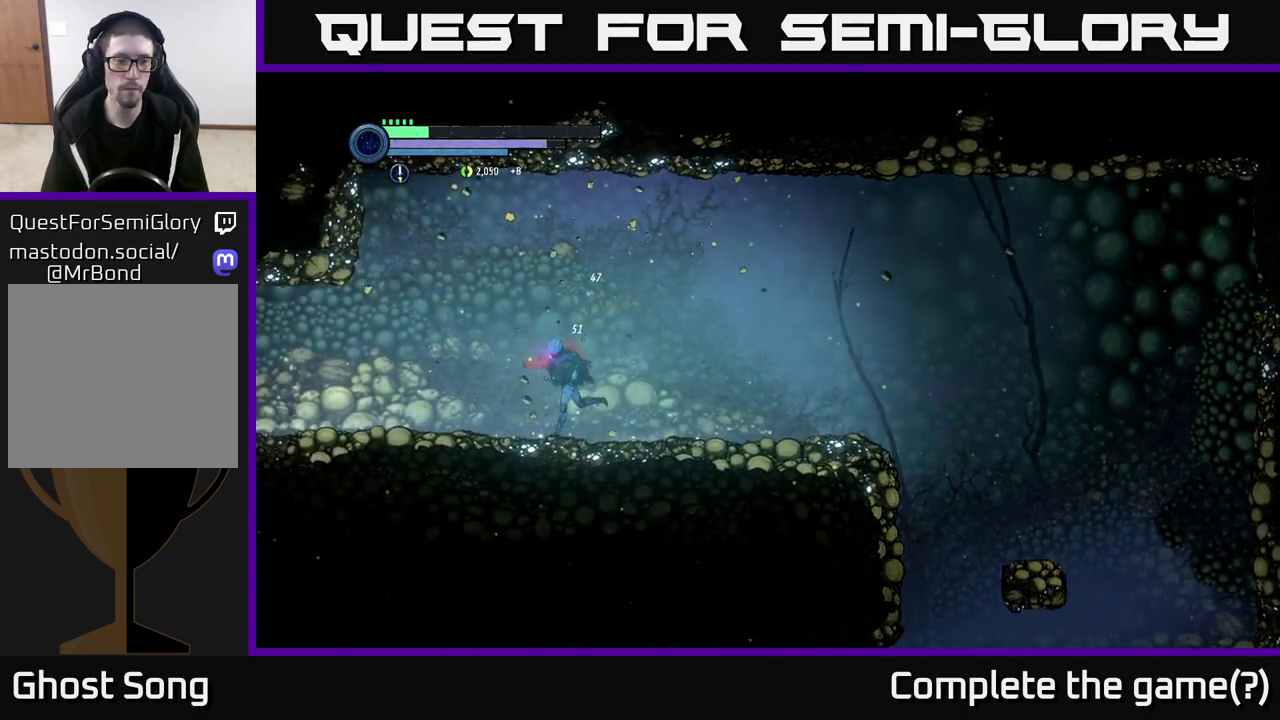
{"buttons": ["L1"], "left_stick": "left", "right_stick": "center", "events": [[433, "L1", "down"]]}
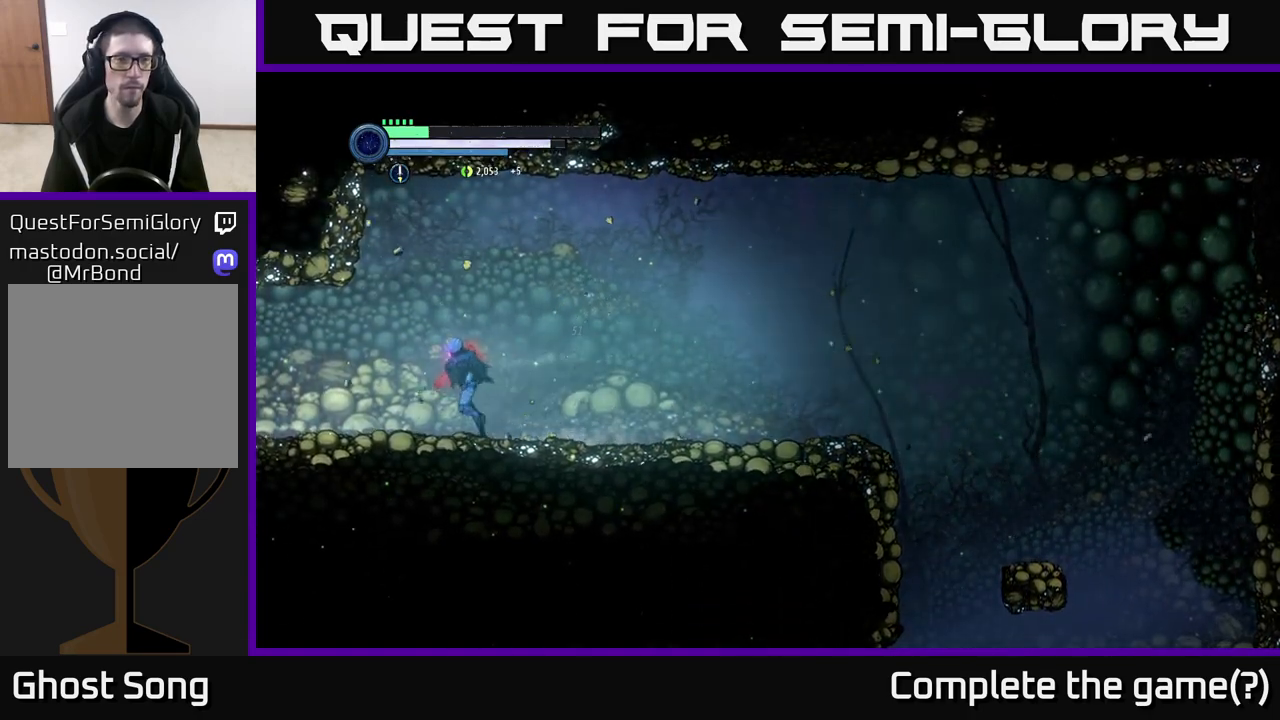
{"buttons": ["R1", "R2"], "left_stick": "left", "right_stick": "center", "events": [[67, "L1", "up"], [317, "R2", "down"], [400, "R1", "down"]]}
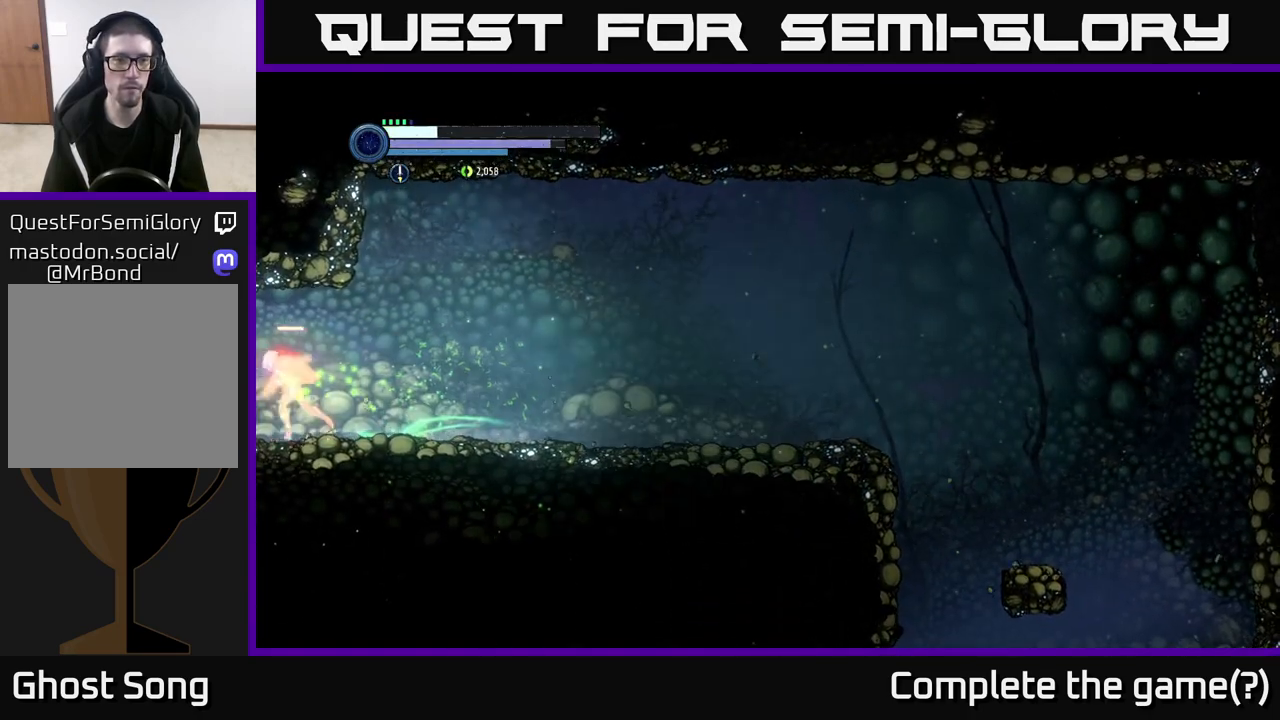
{"buttons": ["R2"], "left_stick": "left", "right_stick": "center", "events": [[83, "R1", "up"]]}
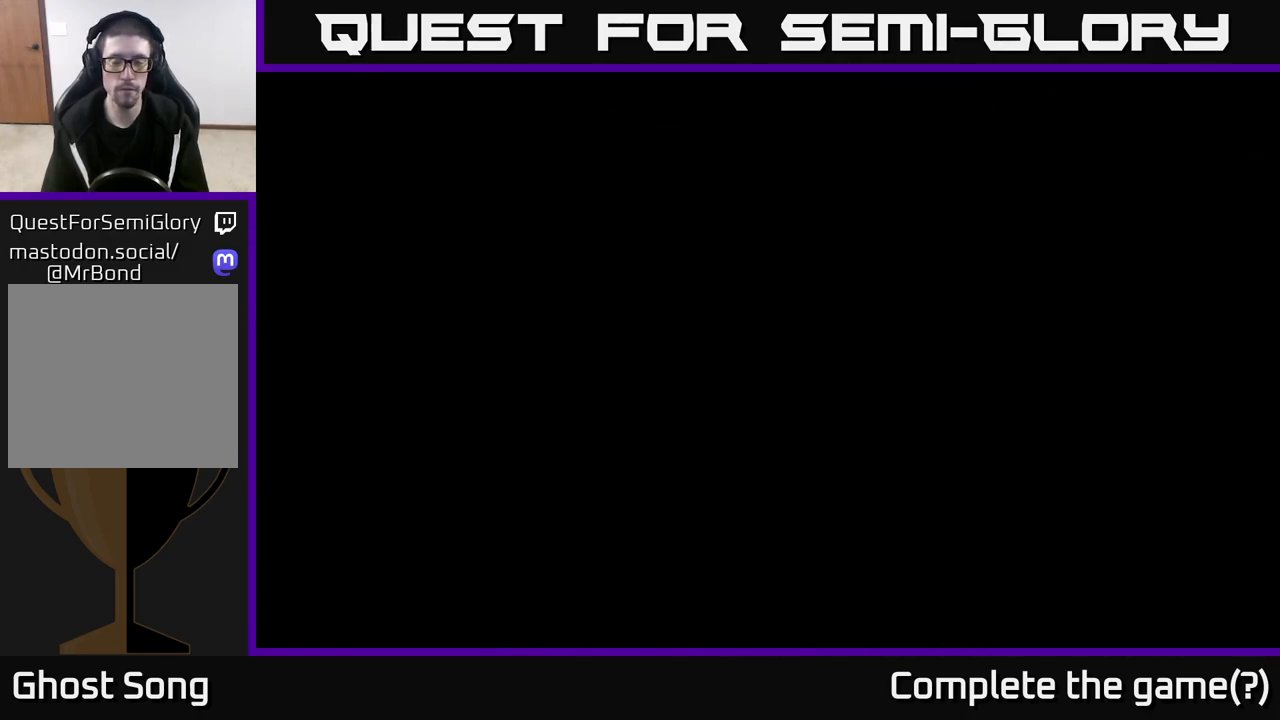
{"buttons": ["R2"], "left_stick": "left", "right_stick": "center", "events": [[33, "left_stick", "center"], [133, "left_stick", "left"]]}
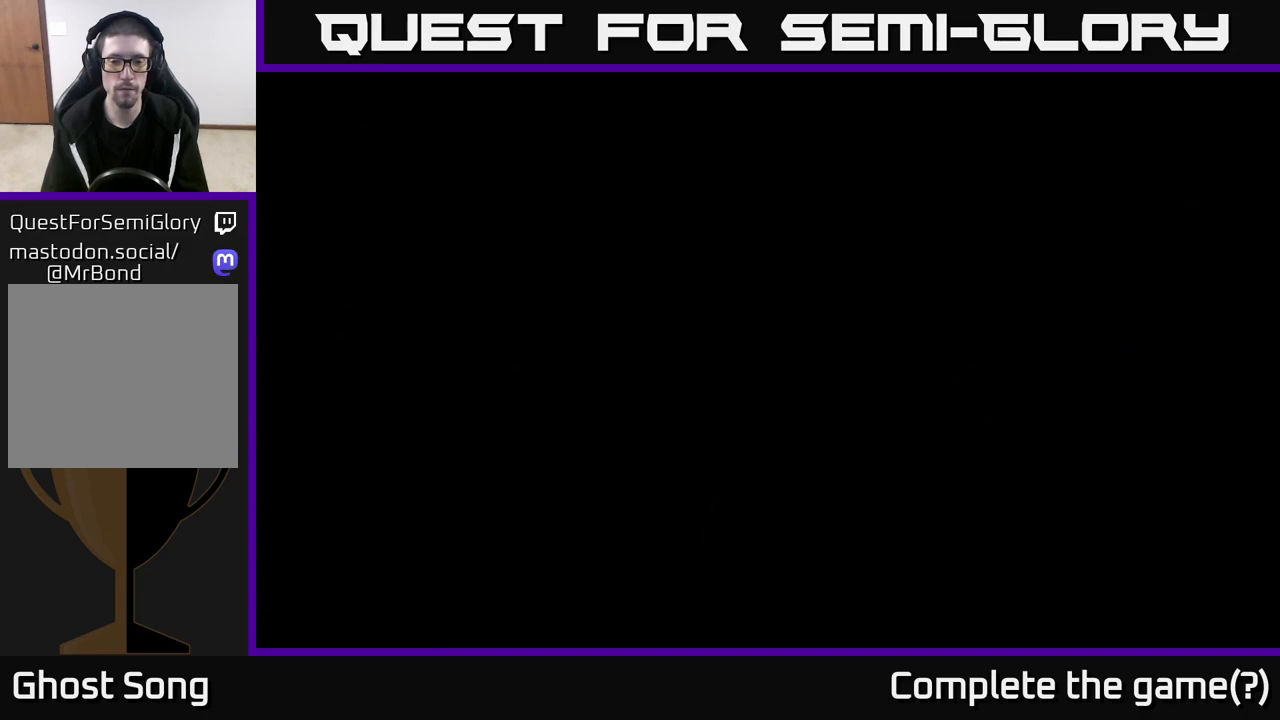
{"buttons": ["R2"], "left_stick": "left", "right_stick": "center", "events": []}
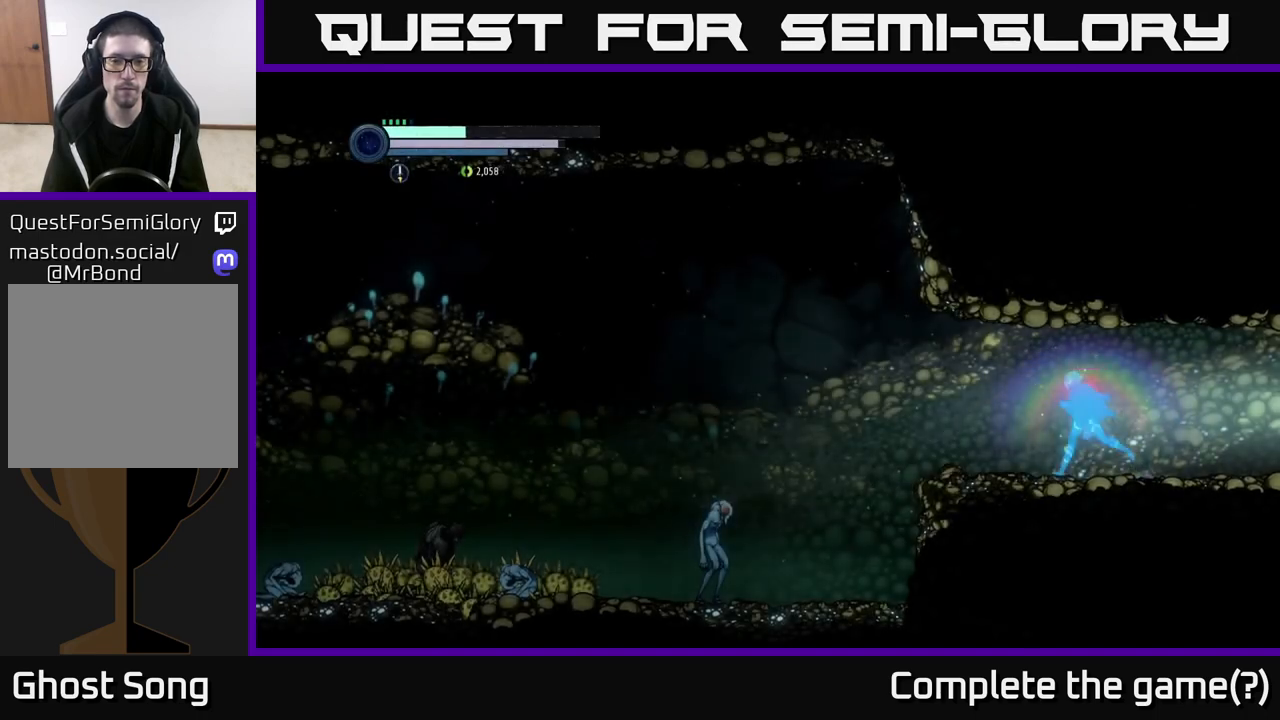
{"buttons": [], "left_stick": "left", "right_stick": "center", "events": [[433, "R2", "up"]]}
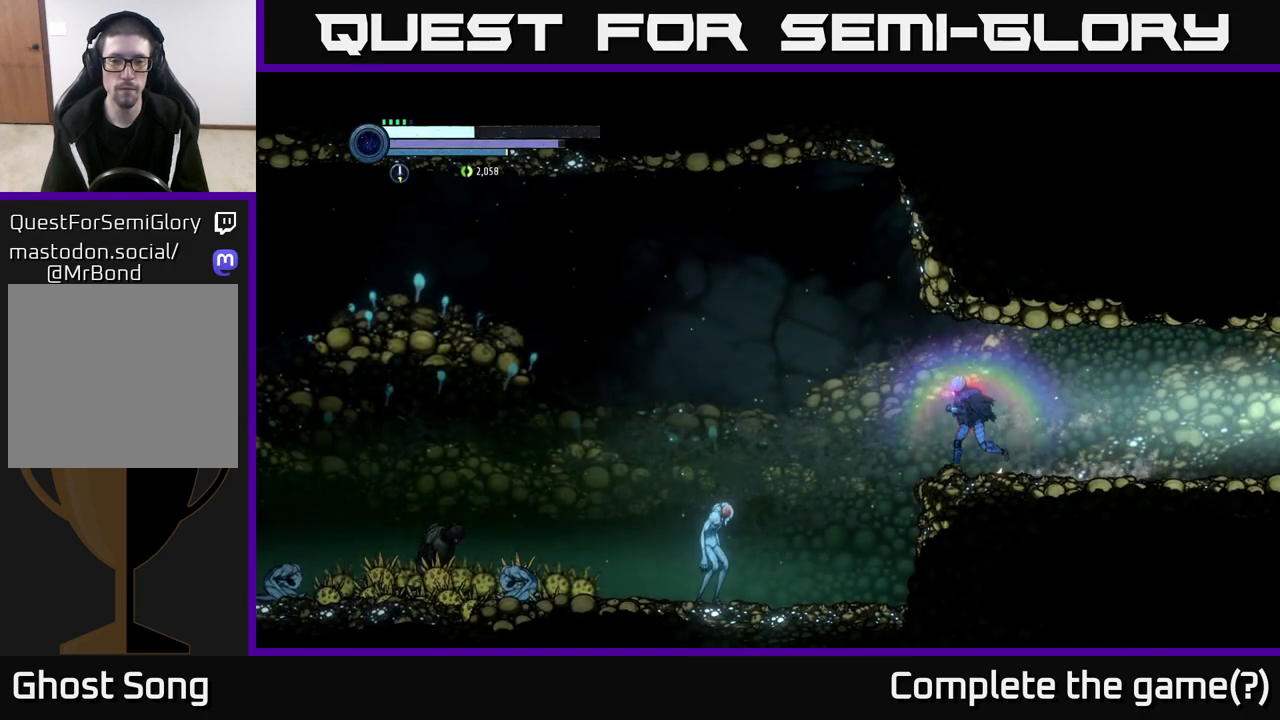
{"buttons": ["L2"], "left_stick": "down-left", "right_stick": "center", "events": [[100, "L2", "down"], [117, "left_stick", "down-left"], [250, "Y", "down"], [333, "Y", "up"]]}
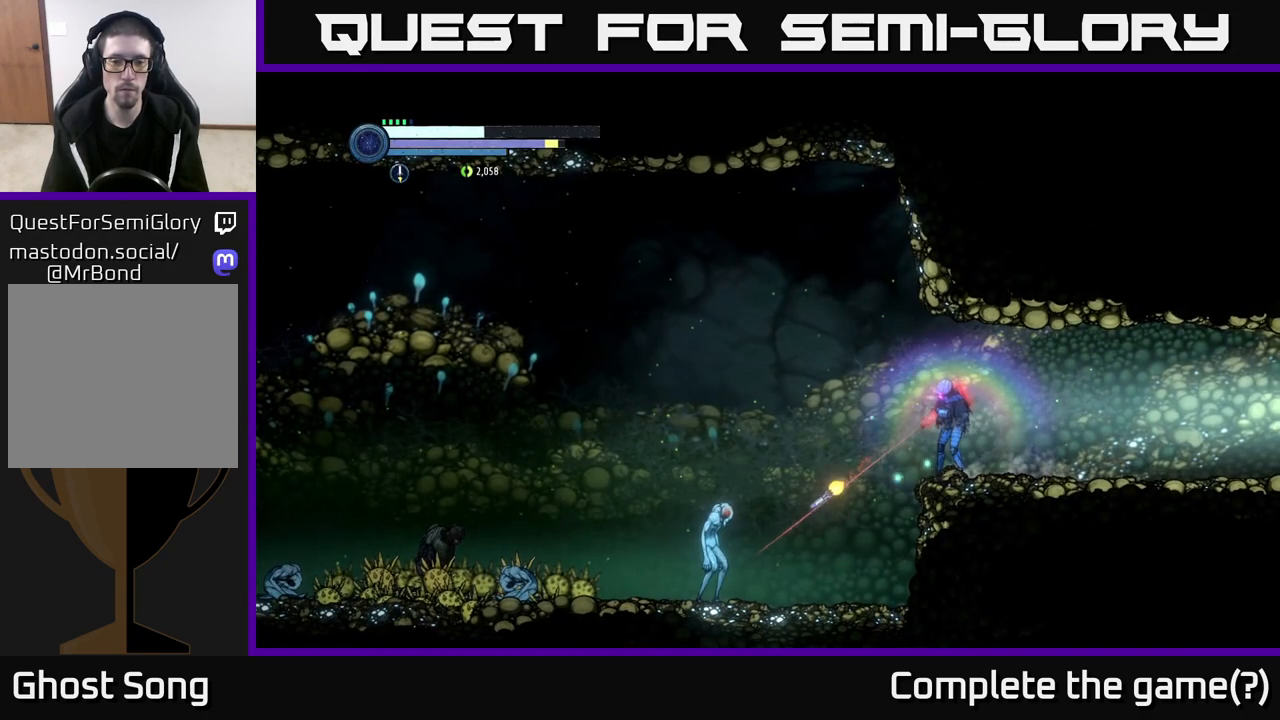
{"buttons": [], "left_stick": "left", "right_stick": "center", "events": [[50, "Y", "down"], [150, "Y", "up"], [300, "Y", "down"], [417, "Y", "up"], [500, "L2", "up"], [500, "left_stick", "left"]]}
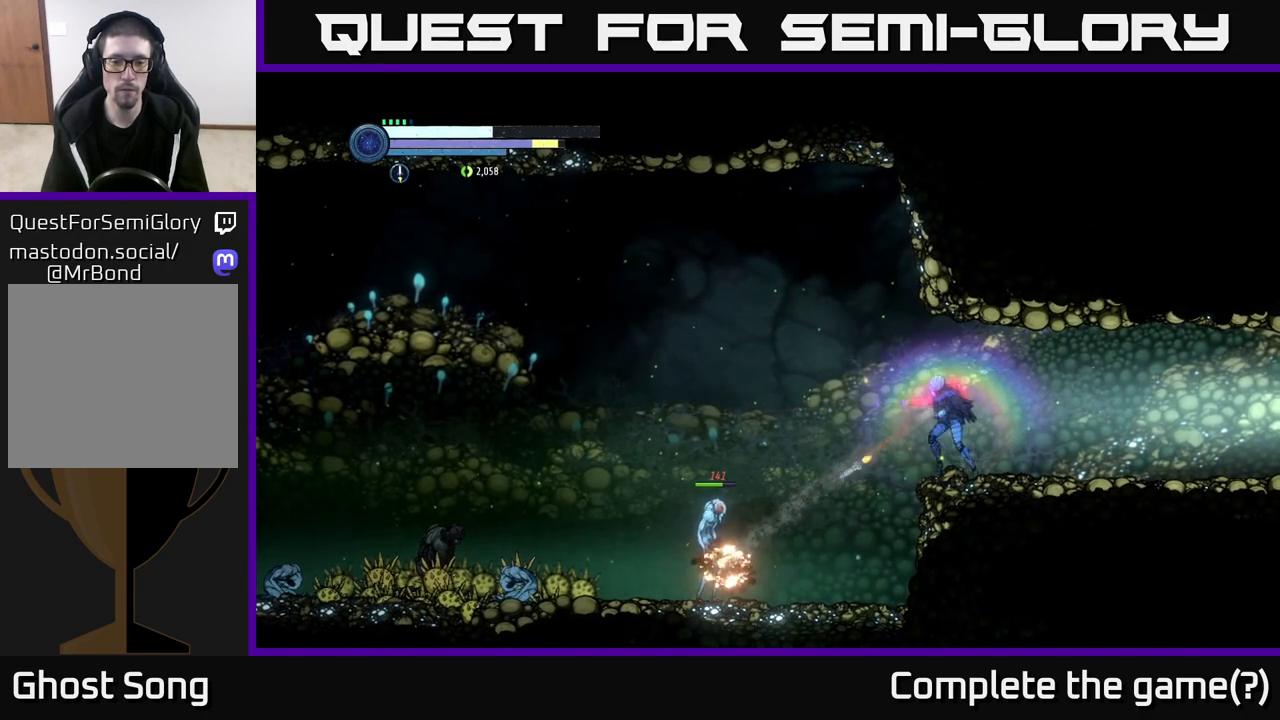
{"buttons": [], "left_stick": "left", "right_stick": "center", "events": [[200, "A", "down"], [300, "A", "up"]]}
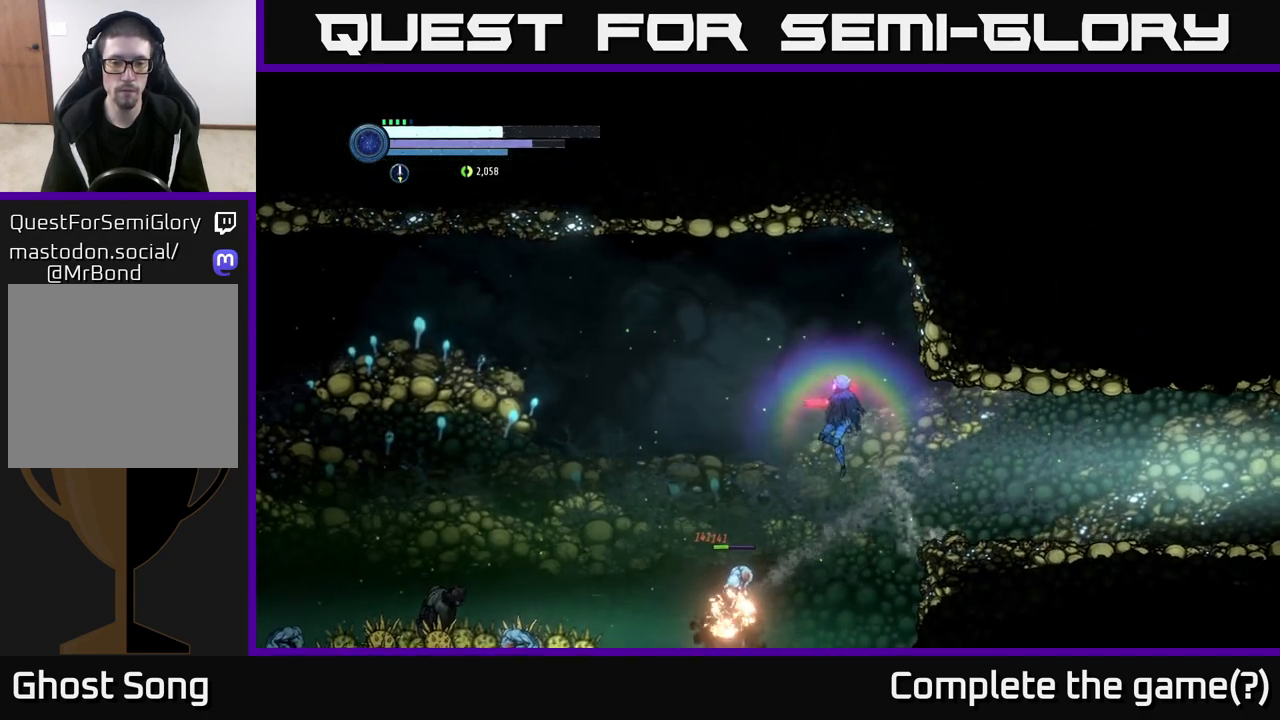
{"buttons": [], "left_stick": "center", "right_stick": "center", "events": [[33, "left_stick", "center"], [300, "B", "down"], [383, "B", "up"]]}
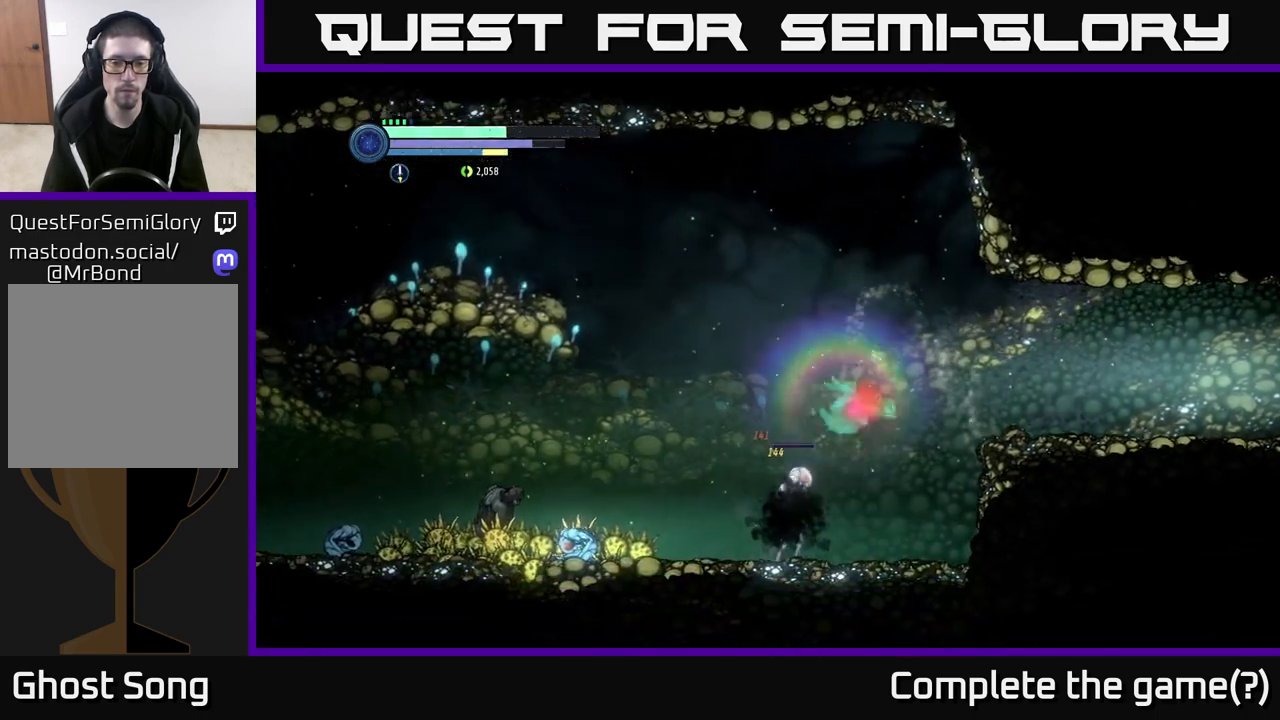
{"buttons": [], "left_stick": "center", "right_stick": "center", "events": []}
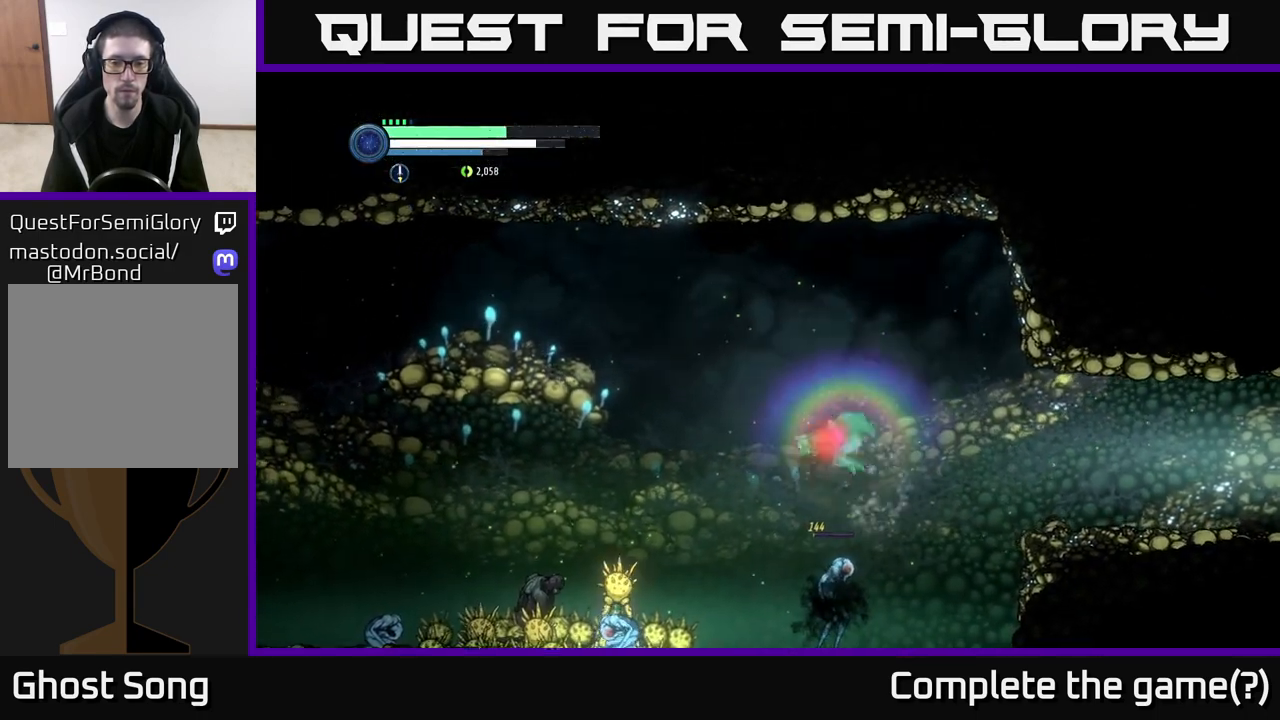
{"buttons": ["X"], "left_stick": "center", "right_stick": "center", "events": [[467, "X", "down"]]}
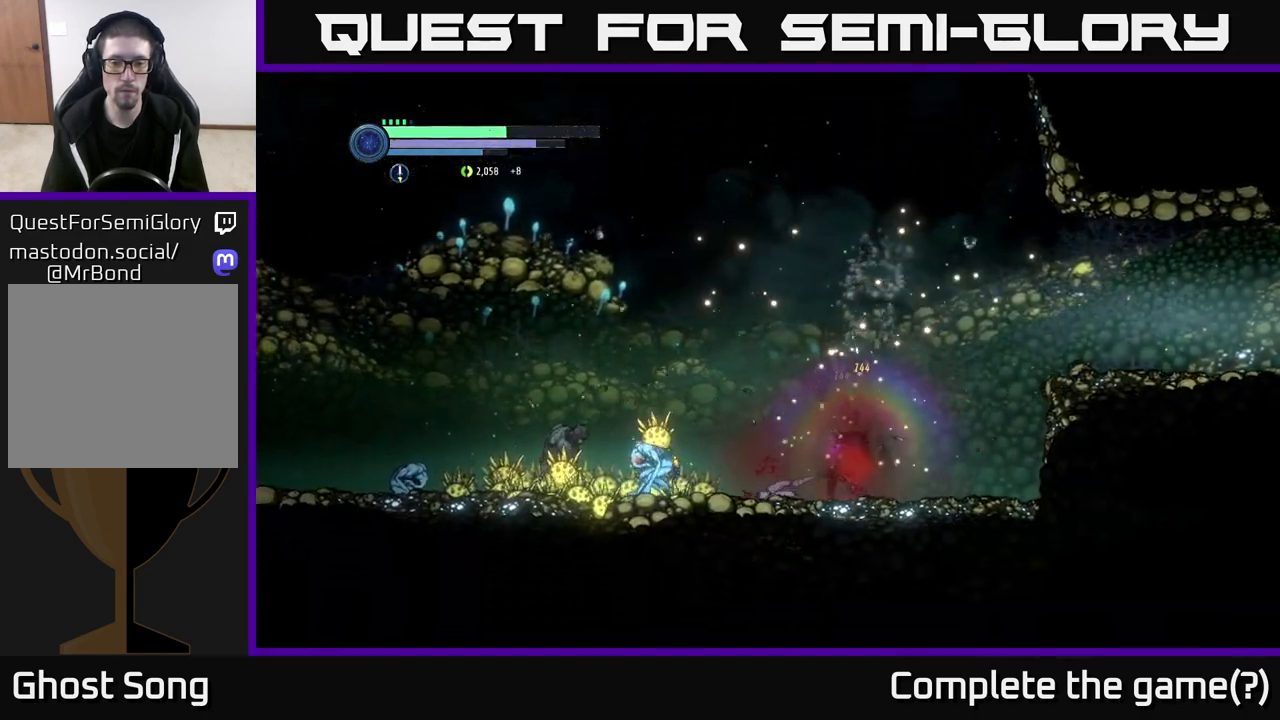
{"buttons": [], "left_stick": "center", "right_stick": "center", "events": [[50, "X", "up"], [183, "X", "down"], [267, "X", "up"], [383, "B", "down"], [483, "B", "up"]]}
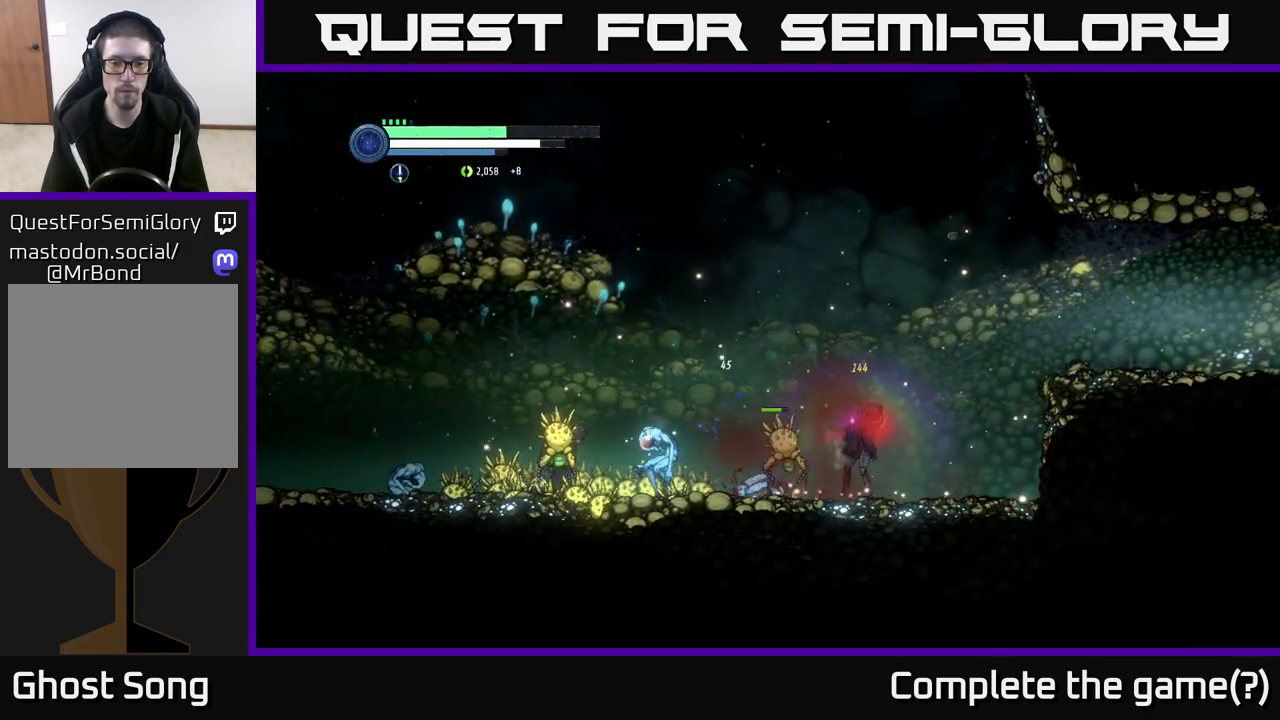
{"buttons": ["X"], "left_stick": "center", "right_stick": "center", "events": [[400, "X", "down"]]}
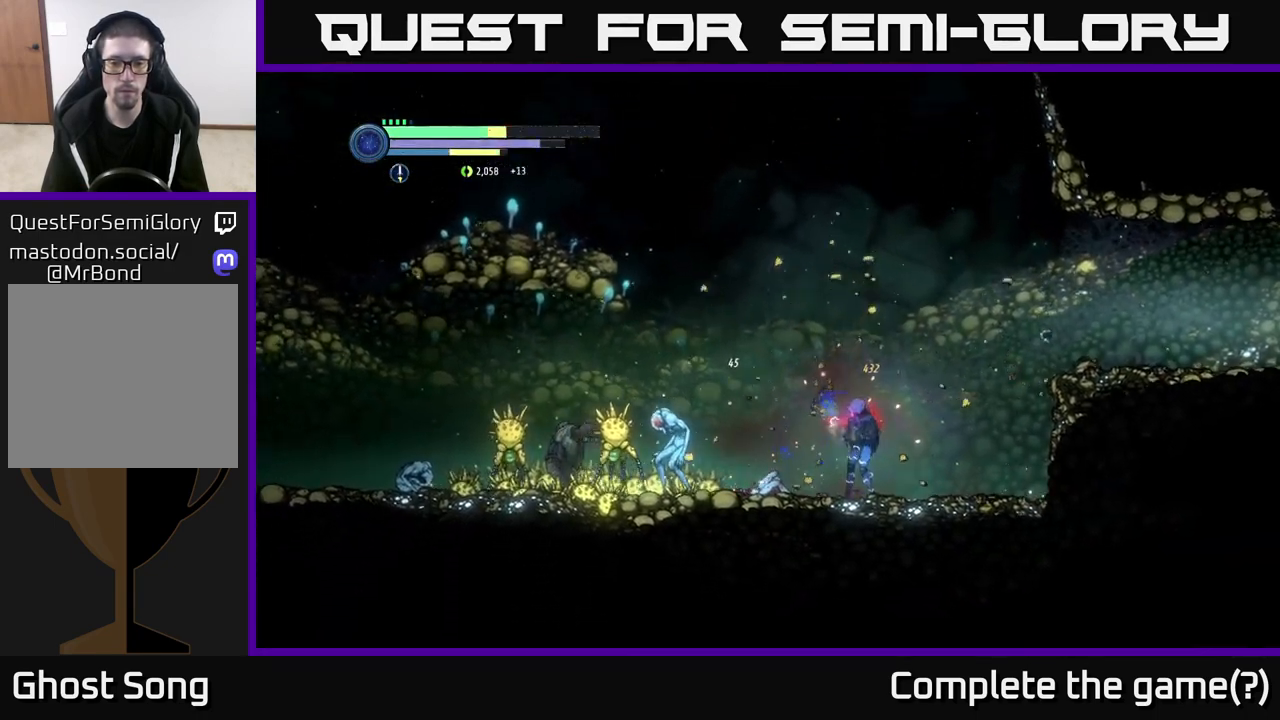
{"buttons": [], "left_stick": "center", "right_stick": "center", "events": [[17, "X", "up"], [150, "X", "down"], [233, "X", "up"], [417, "B", "down"], [500, "B", "up"]]}
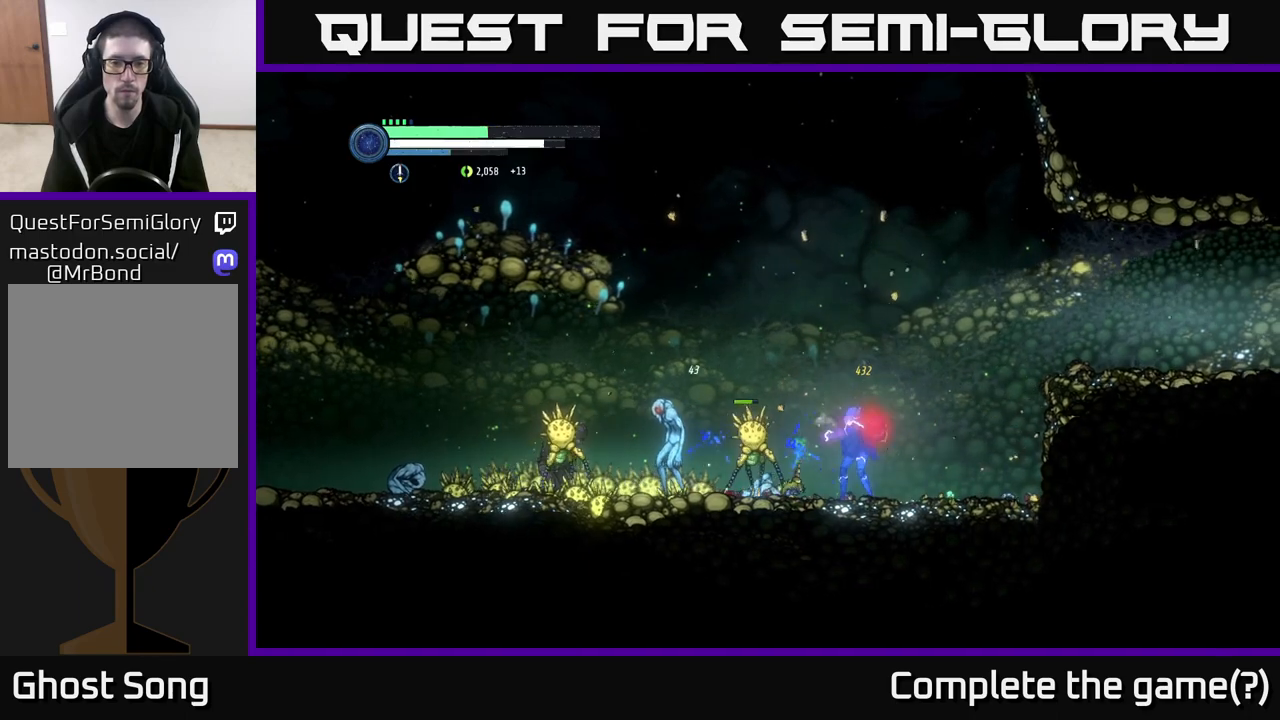
{"buttons": [], "left_stick": "center", "right_stick": "center", "events": [[367, "X", "down"], [467, "X", "up"]]}
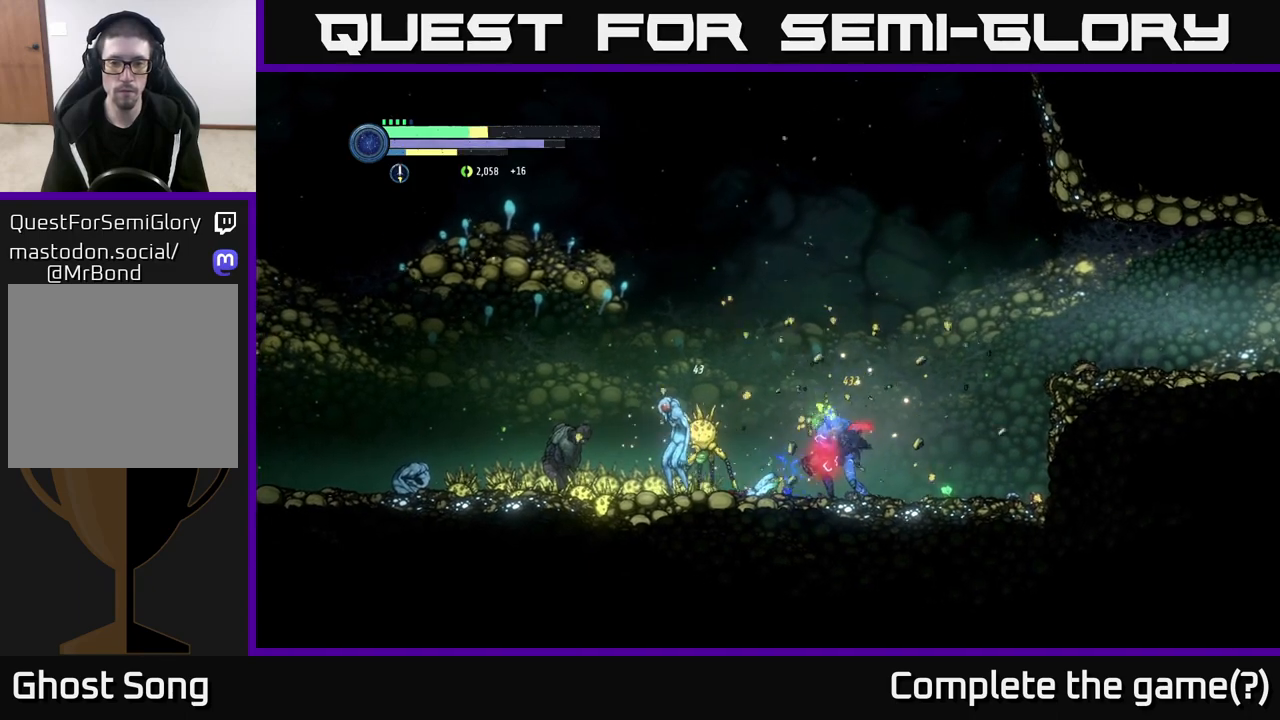
{"buttons": ["A"], "left_stick": "right", "right_stick": "center", "events": [[100, "X", "down"], [217, "X", "up"], [283, "A", "down"], [283, "left_stick", "right"]]}
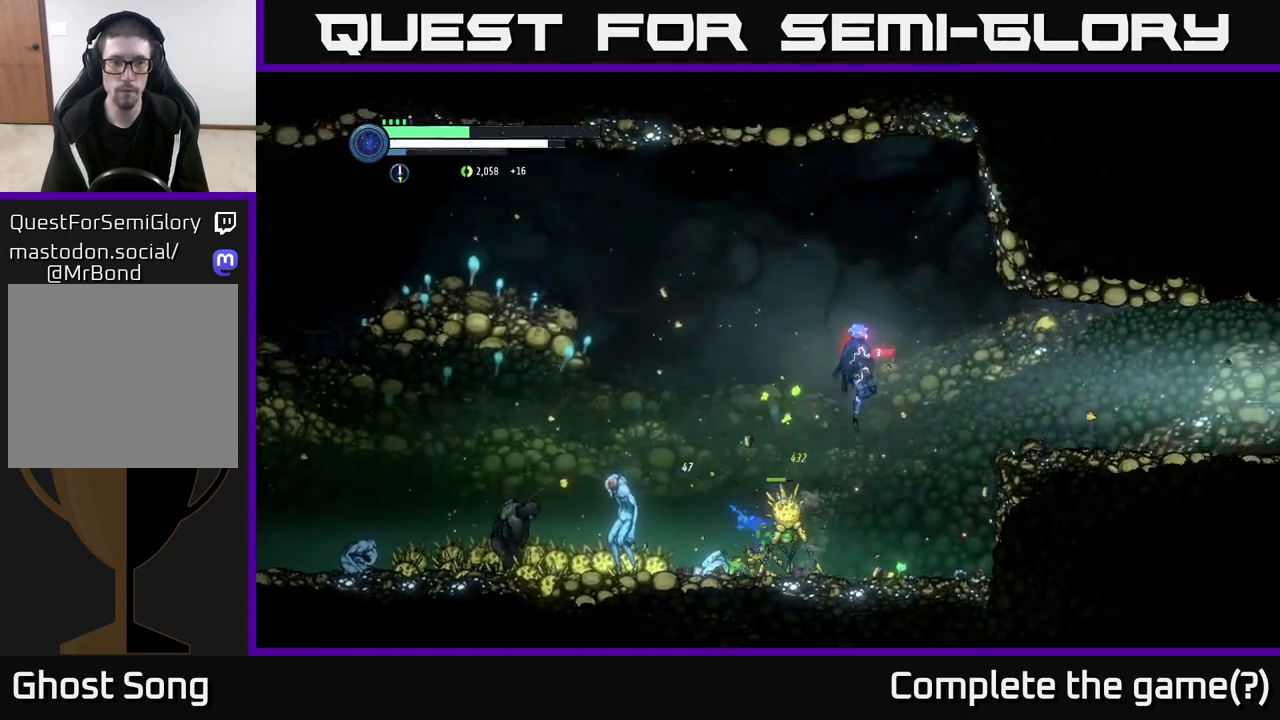
{"buttons": [], "left_stick": "center", "right_stick": "center", "events": [[33, "left_stick", "left"], [83, "A", "up"], [467, "left_stick", "center"]]}
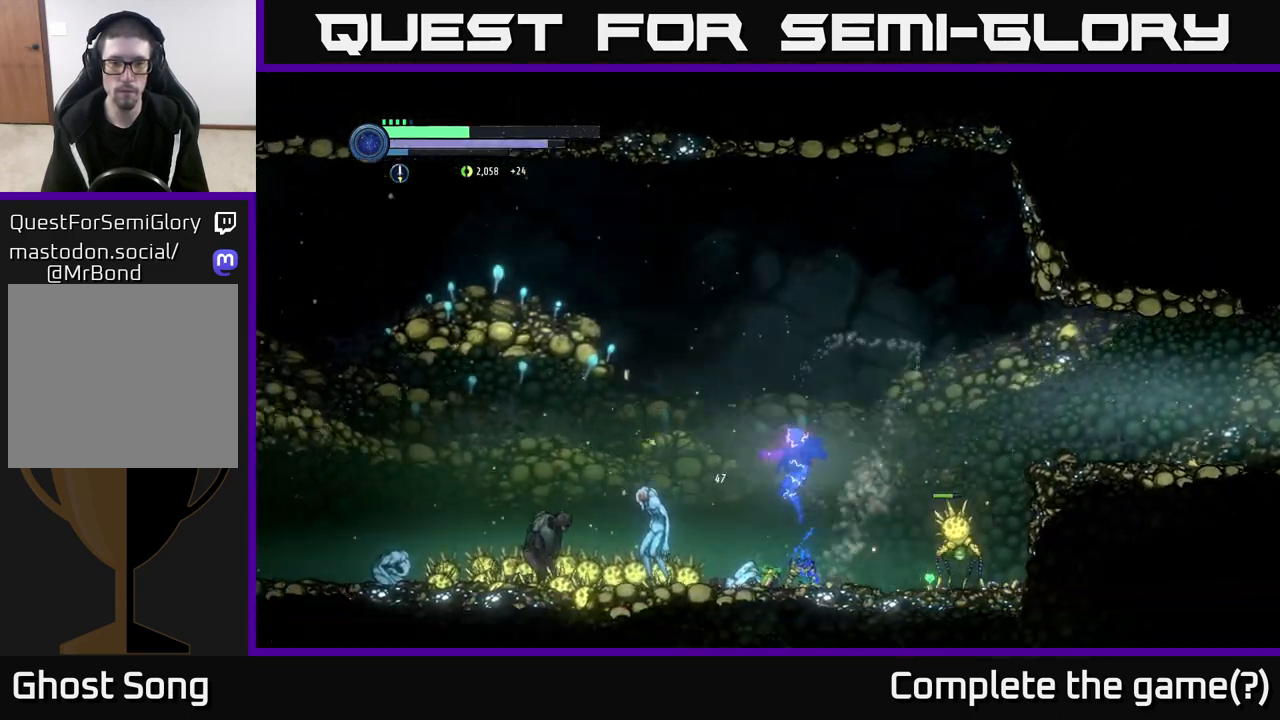
{"buttons": [], "left_stick": "right", "right_stick": "center", "events": [[17, "left_stick", "left"], [200, "left_stick", "center"], [400, "left_stick", "right"]]}
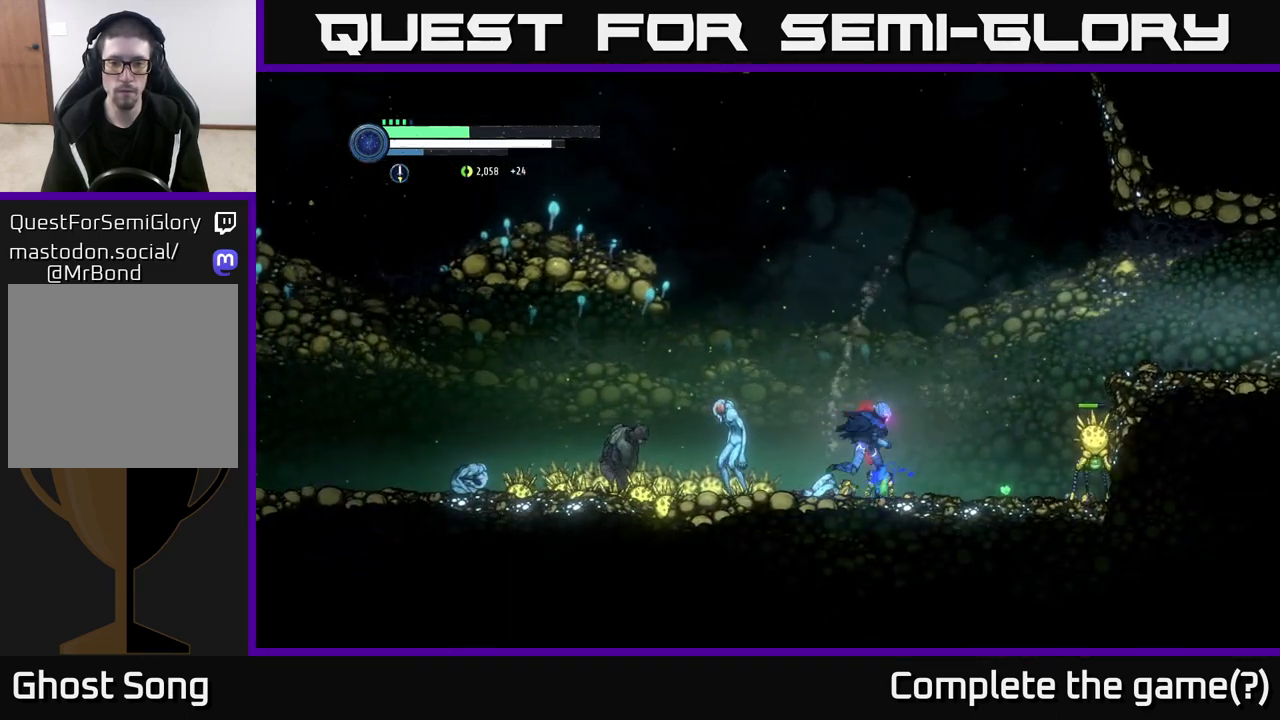
{"buttons": [], "left_stick": "right", "right_stick": "center", "events": [[83, "left_stick", "center"], [417, "left_stick", "right"]]}
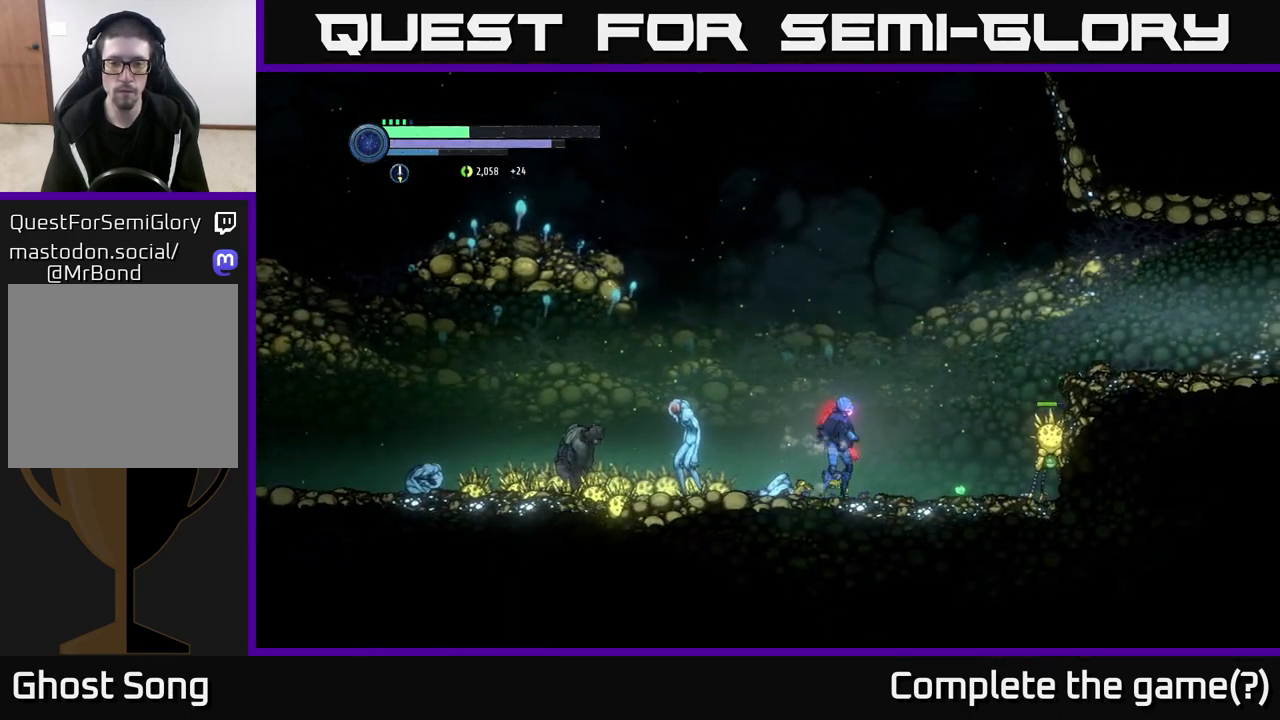
{"buttons": [], "left_stick": "right", "right_stick": "center", "events": []}
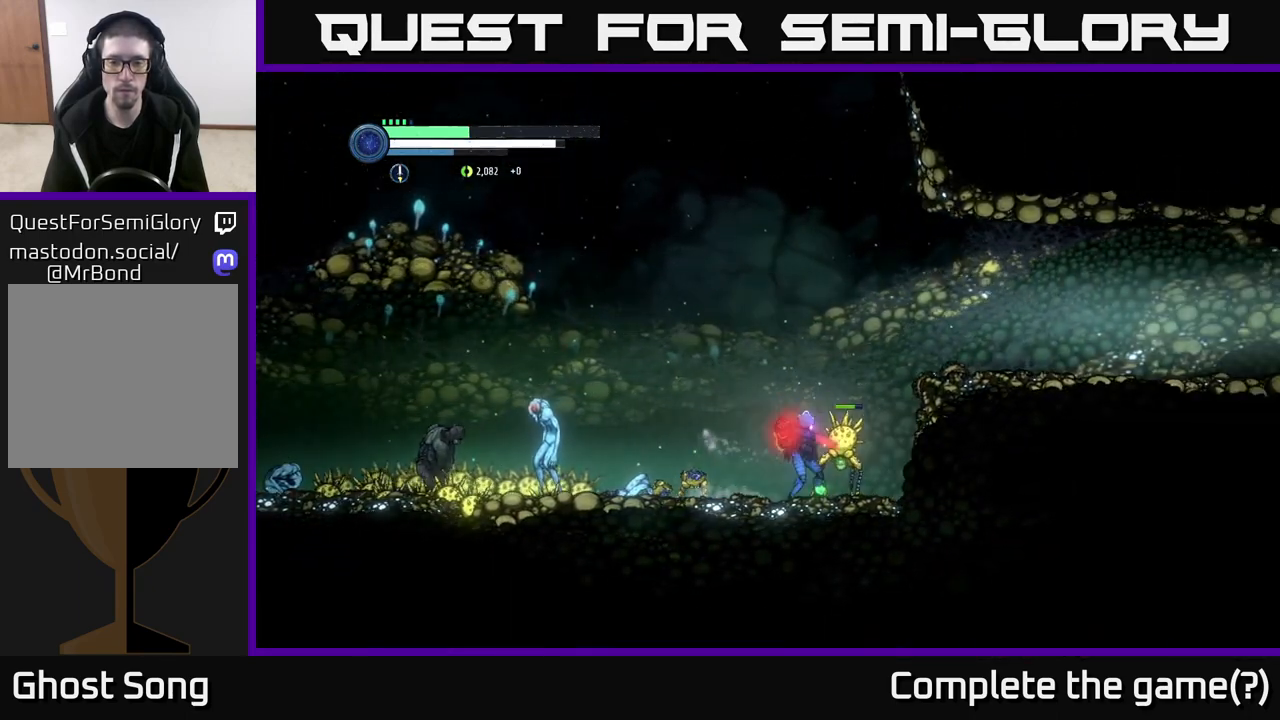
{"buttons": [], "left_stick": "left", "right_stick": "center", "events": [[33, "B", "down"], [67, "left_stick", "center"], [83, "B", "up"], [333, "left_stick", "left"]]}
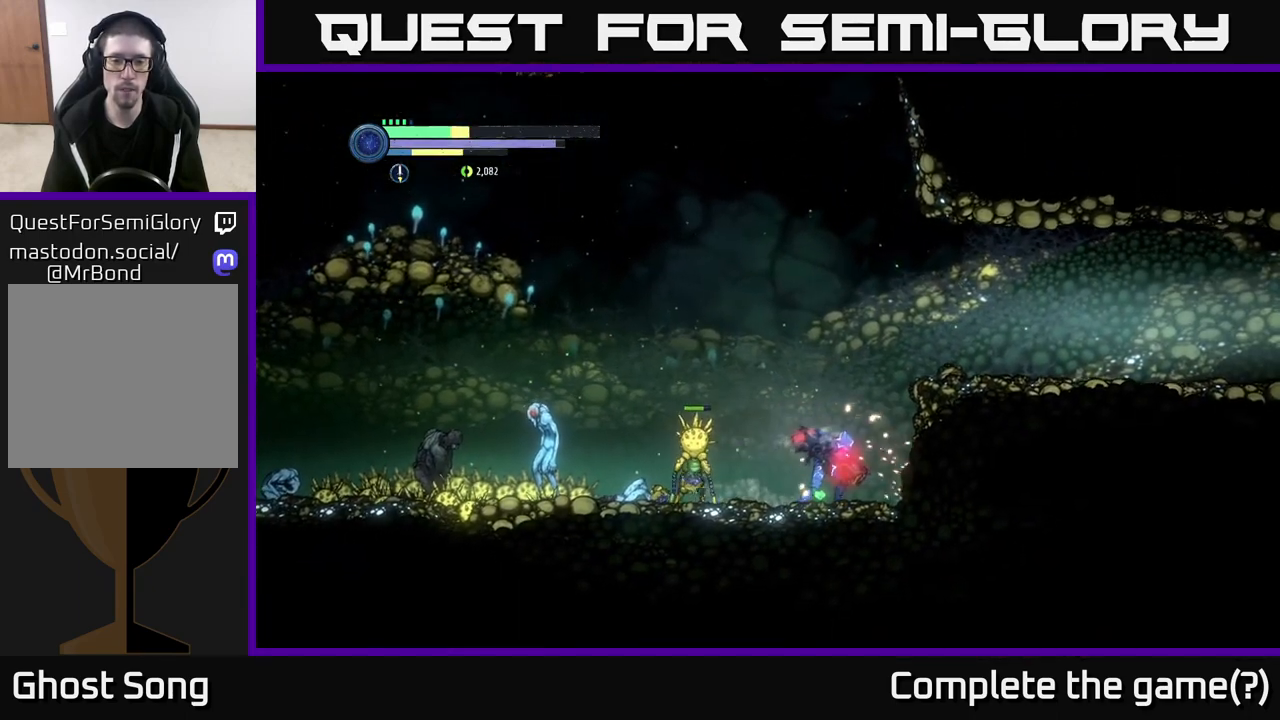
{"buttons": ["X"], "left_stick": "left", "right_stick": "center", "events": [[17, "X", "down"], [83, "X", "up"], [217, "X", "down"], [317, "X", "up"], [417, "X", "down"]]}
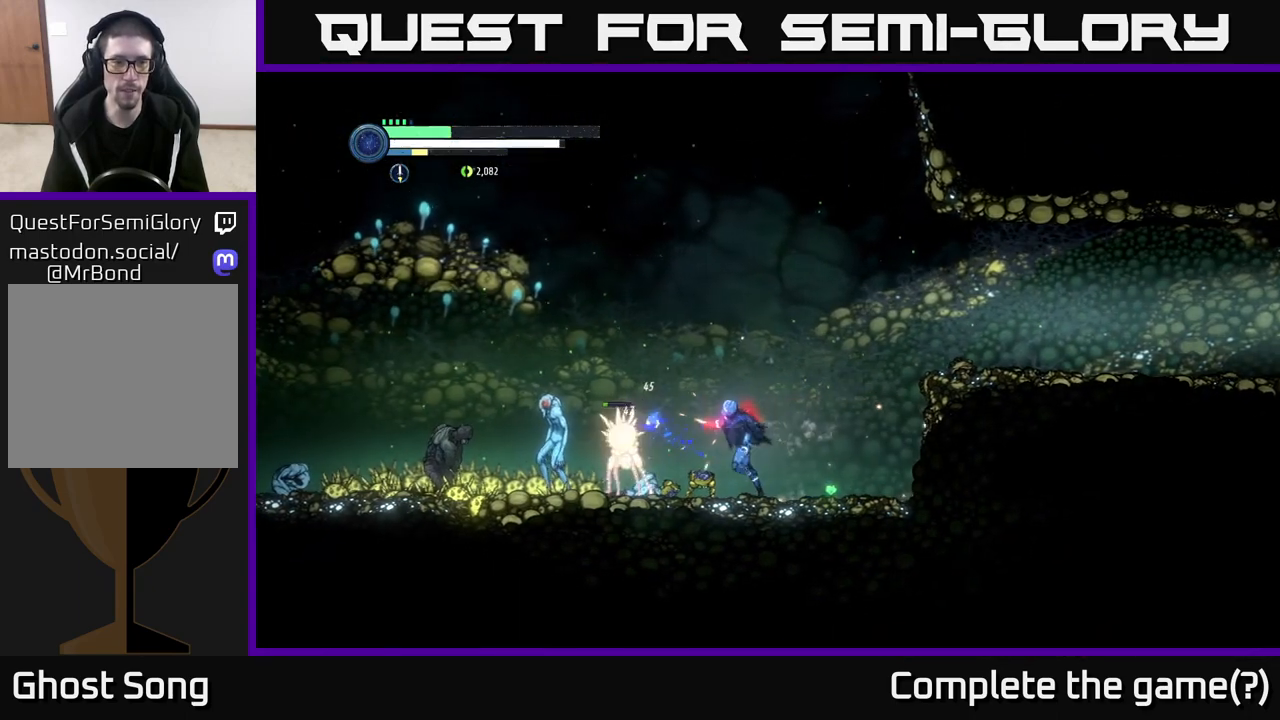
{"buttons": [], "left_stick": "center", "right_stick": "center", "events": [[17, "X", "up"], [133, "X", "down"], [183, "X", "up"], [250, "left_stick", "center"], [283, "Y", "down"], [367, "Y", "up"]]}
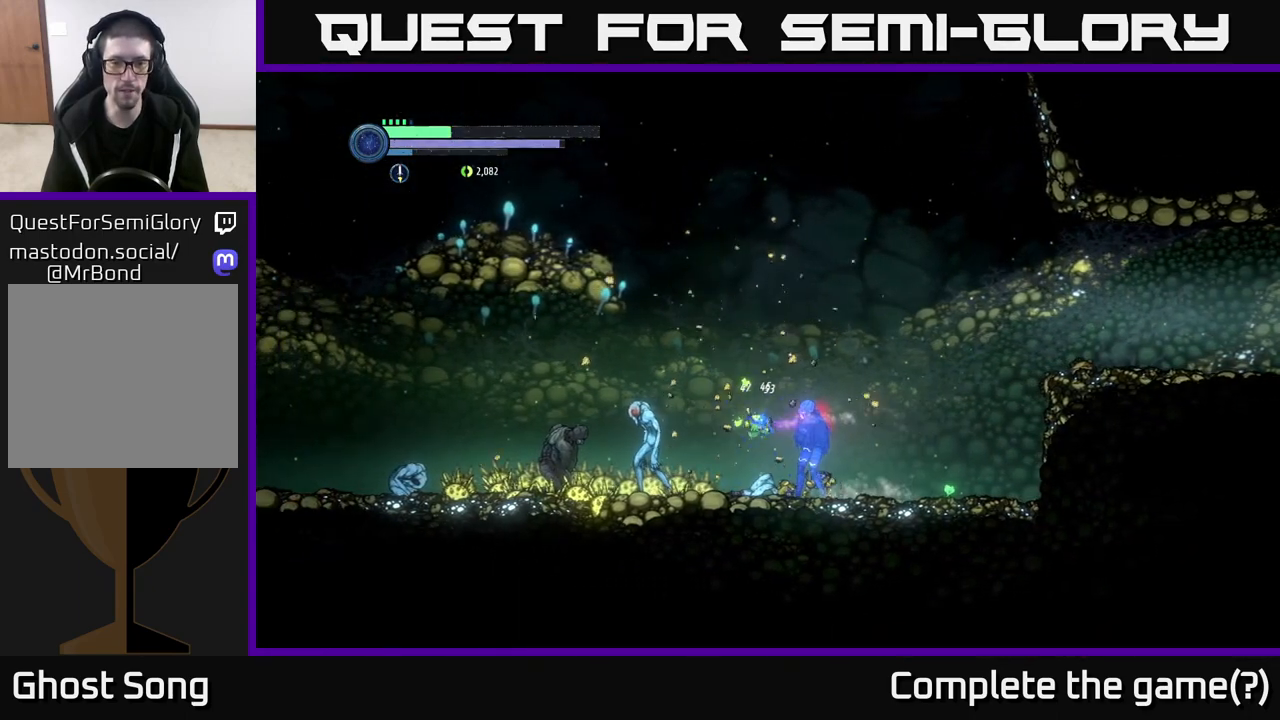
{"buttons": [], "left_stick": "center", "right_stick": "center", "events": [[183, "Y", "down"], [250, "Y", "up"], [250, "left_stick", "left"], [467, "left_stick", "center"]]}
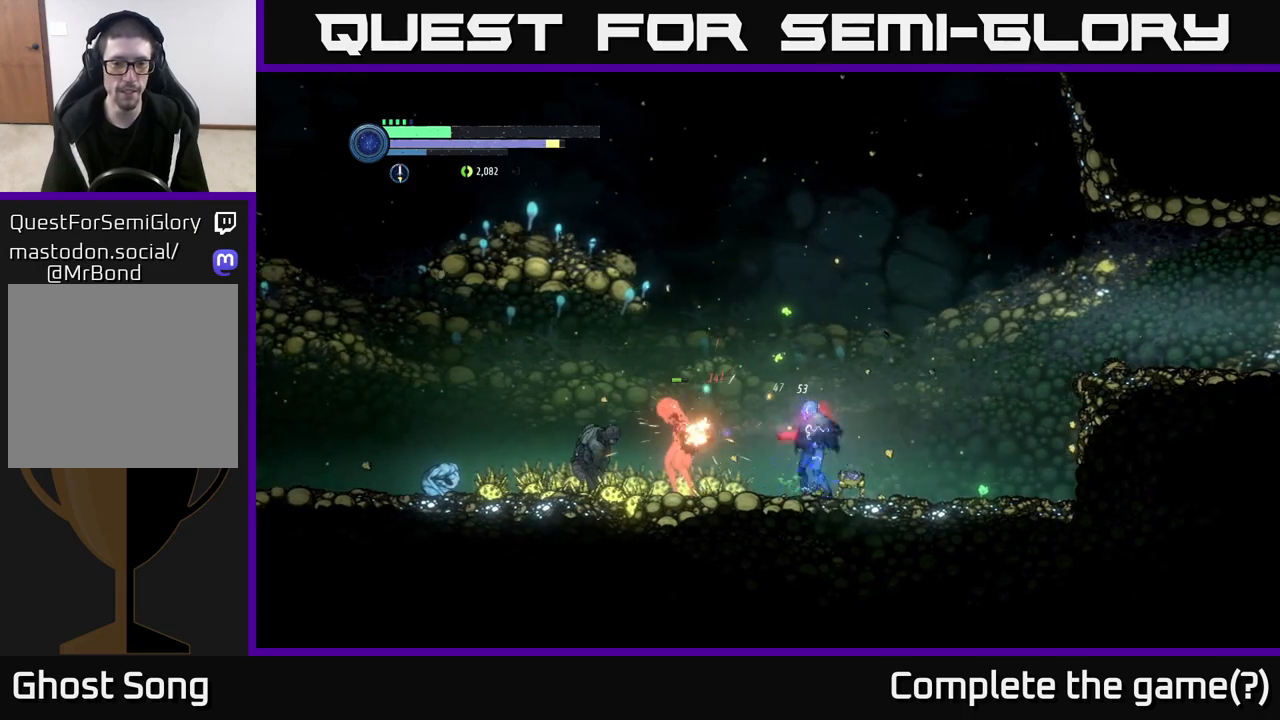
{"buttons": [], "left_stick": "center", "right_stick": "center", "events": [[33, "Y", "down"], [133, "Y", "up"], [133, "left_stick", "left"], [367, "Y", "down"], [400, "left_stick", "center"], [483, "Y", "up"]]}